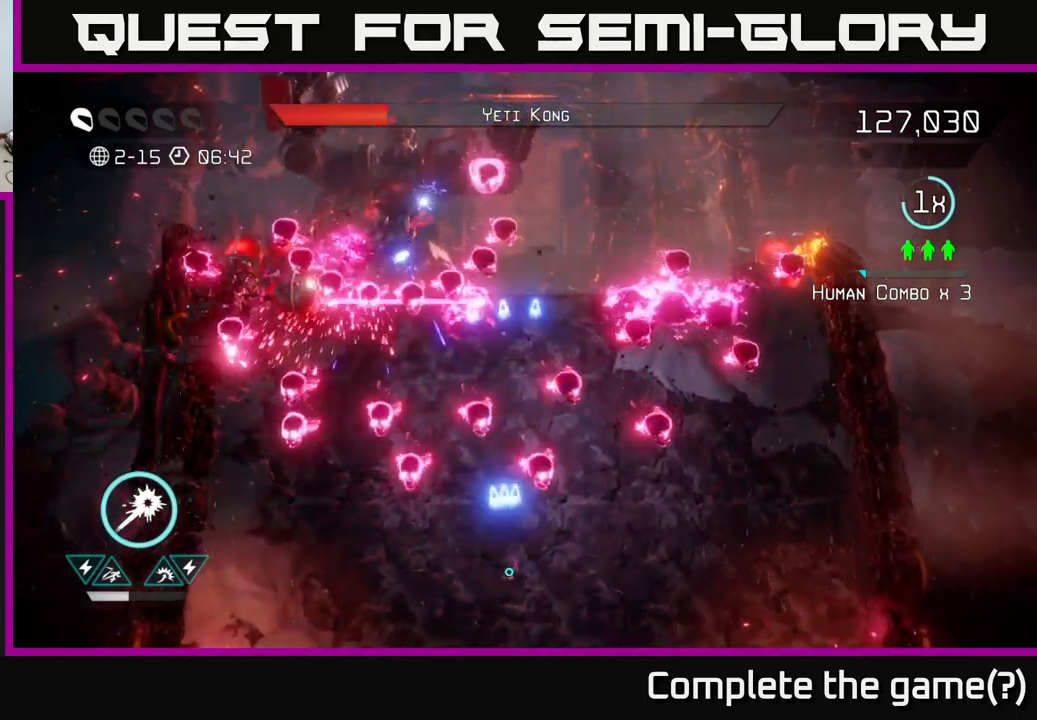
Gameplay with a controller (Xbox layout); each line is a JSON object with the inputs held at the frame after it. "events" lists button and stick changes between this image and that frame as [ms after this image, input, new state], when the widget could be followed in between.
{"buttons": ["R2"], "left_stick": "up", "right_stick": "up", "events": [[134, "left_stick", "left"], [484, "left_stick", "up"], [500, "R2", "down"]]}
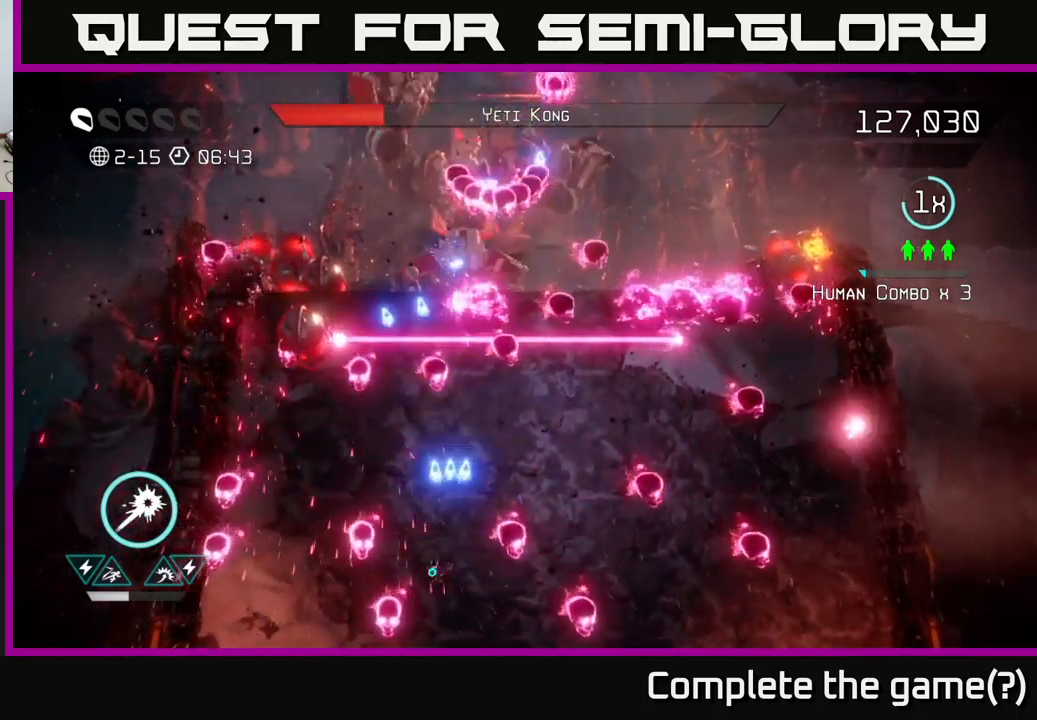
{"buttons": ["R2"], "left_stick": "down-right", "right_stick": "up", "events": [[117, "left_stick", "right"], [217, "left_stick", "down-right"]]}
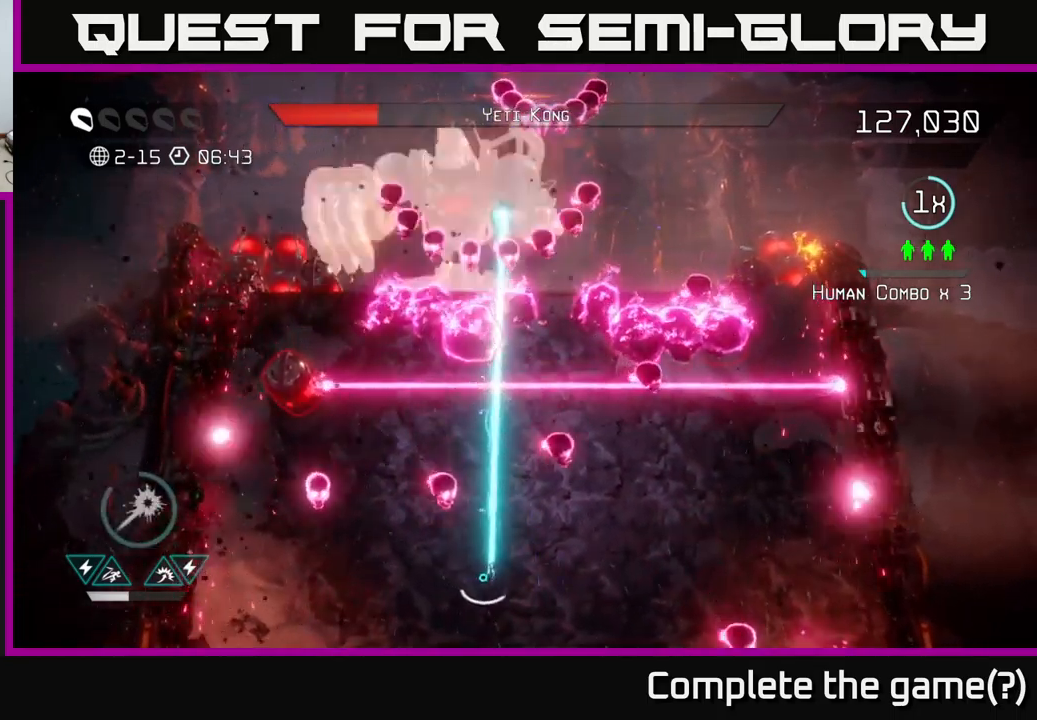
{"buttons": ["R2"], "left_stick": "center", "right_stick": "up", "events": [[34, "left_stick", "center"], [284, "left_stick", "right"], [417, "left_stick", "center"]]}
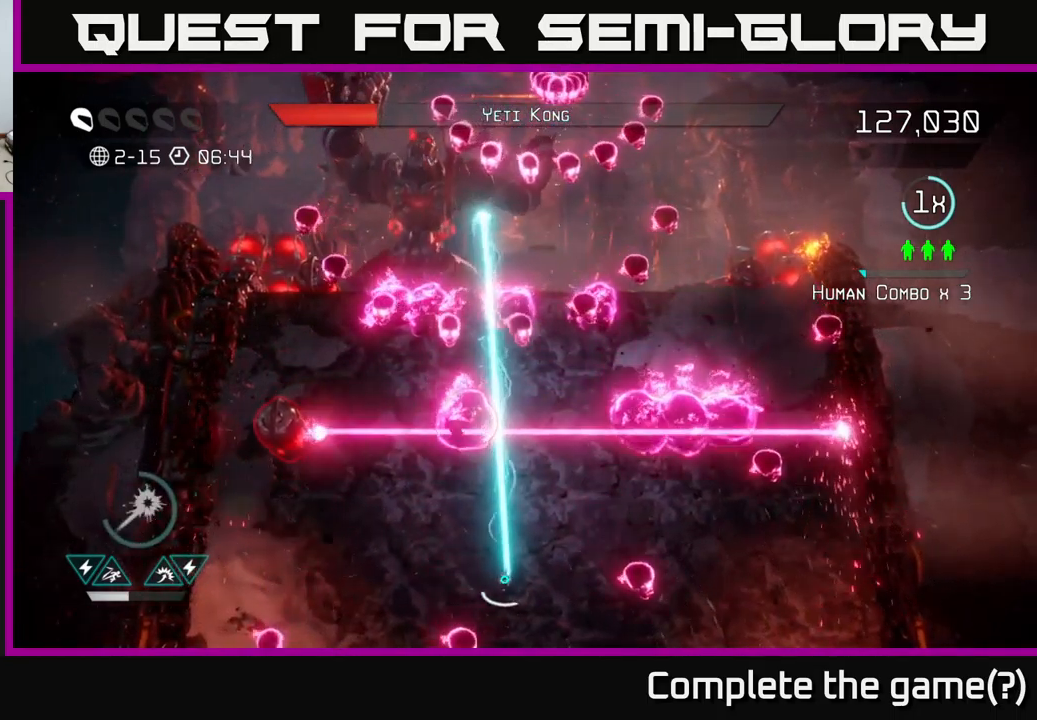
{"buttons": [], "left_stick": "down-left", "right_stick": "up-left", "events": [[17, "left_stick", "down-left"], [117, "right_stick", "up-left"], [184, "R2", "up"]]}
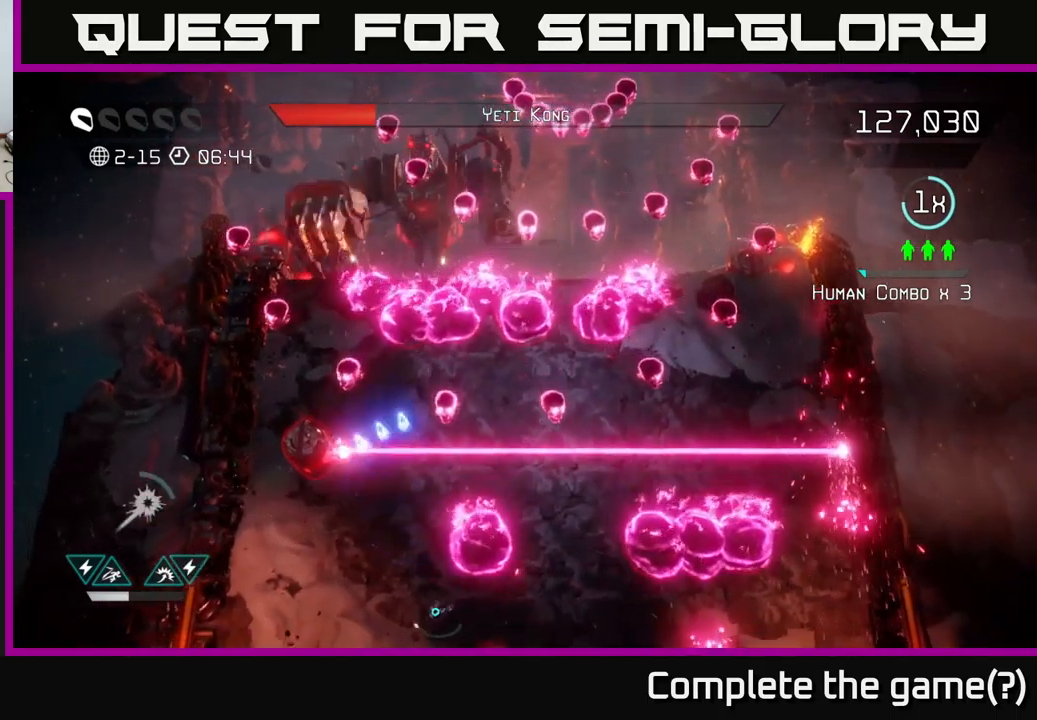
{"buttons": ["R2"], "left_stick": "left", "right_stick": "up", "events": [[100, "left_stick", "left"], [217, "right_stick", "up"], [317, "R2", "down"]]}
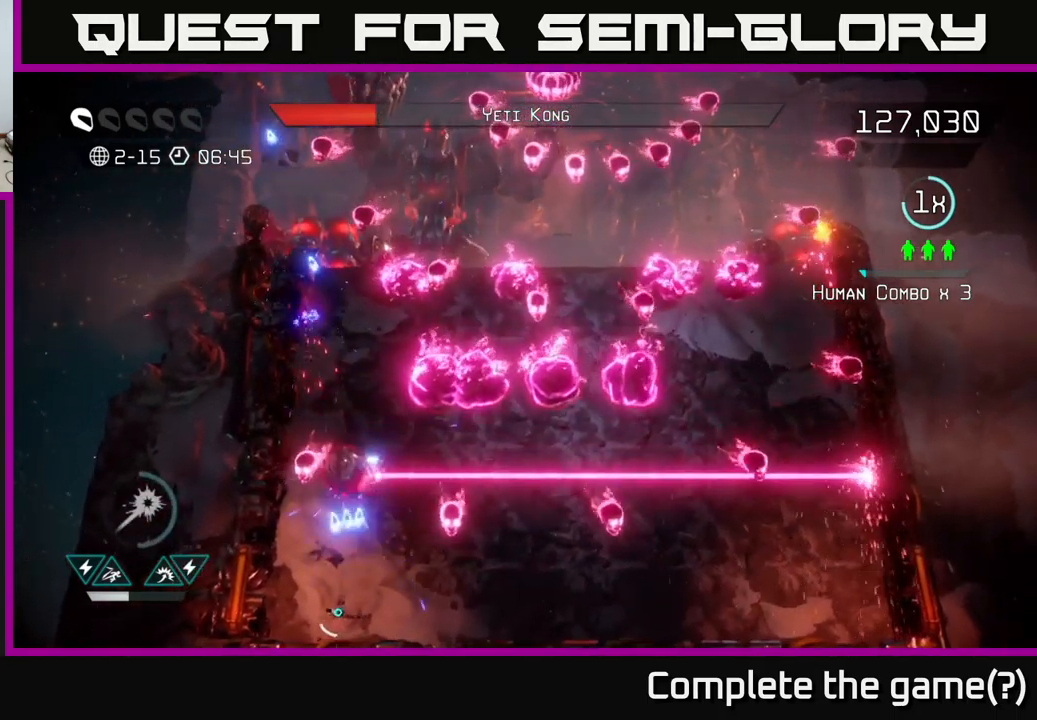
{"buttons": [], "left_stick": "up-left", "right_stick": "up-right", "events": [[117, "left_stick", "up"], [167, "left_stick", "center"], [250, "R2", "up"], [267, "left_stick", "up-left"], [384, "right_stick", "up-right"]]}
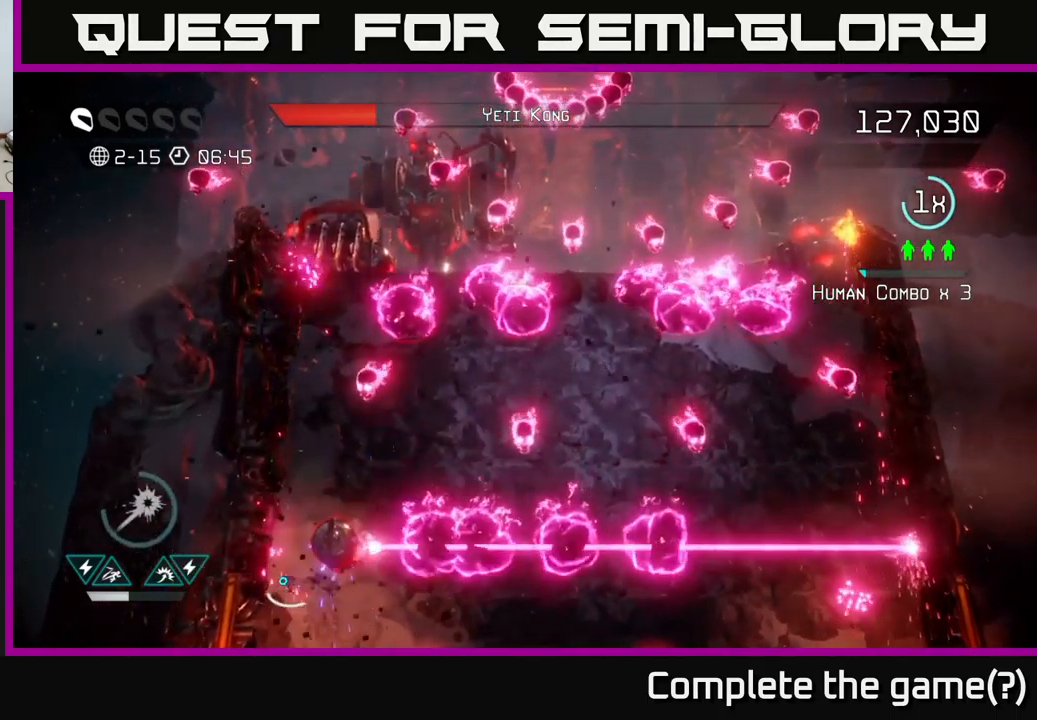
{"buttons": ["R2"], "left_stick": "down", "right_stick": "down-right", "events": [[34, "right_stick", "right"], [150, "right_stick", "down-right"], [234, "left_stick", "center"], [250, "R2", "down"], [334, "left_stick", "down"]]}
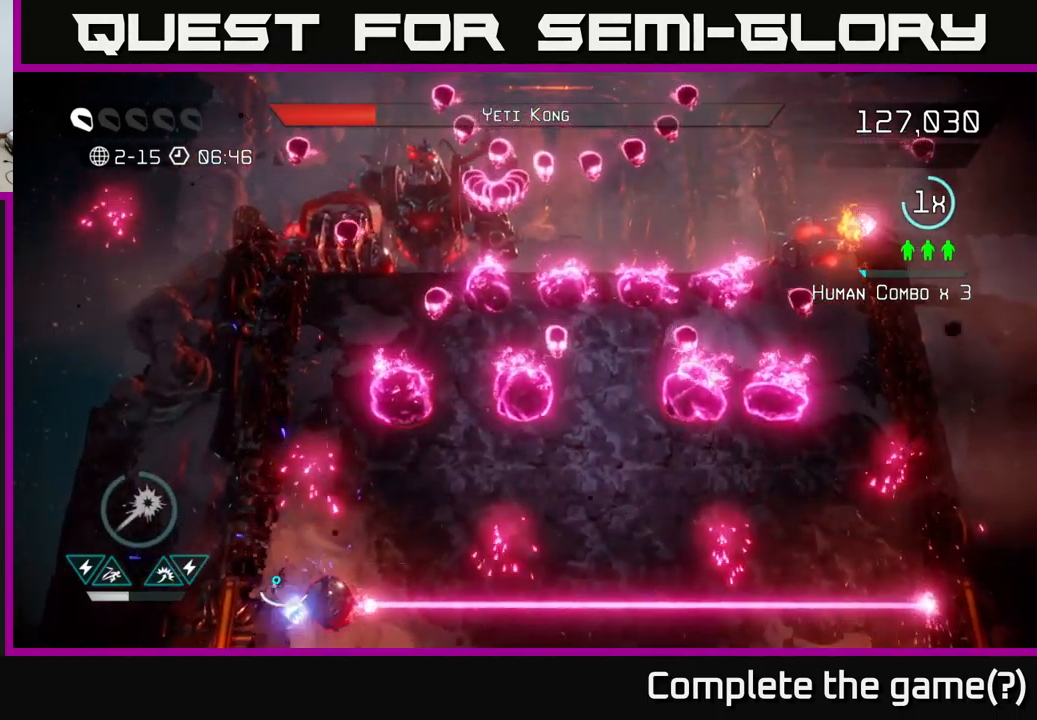
{"buttons": ["R2"], "left_stick": "up-left", "right_stick": "down-right", "events": [[50, "left_stick", "center"], [334, "left_stick", "up-left"]]}
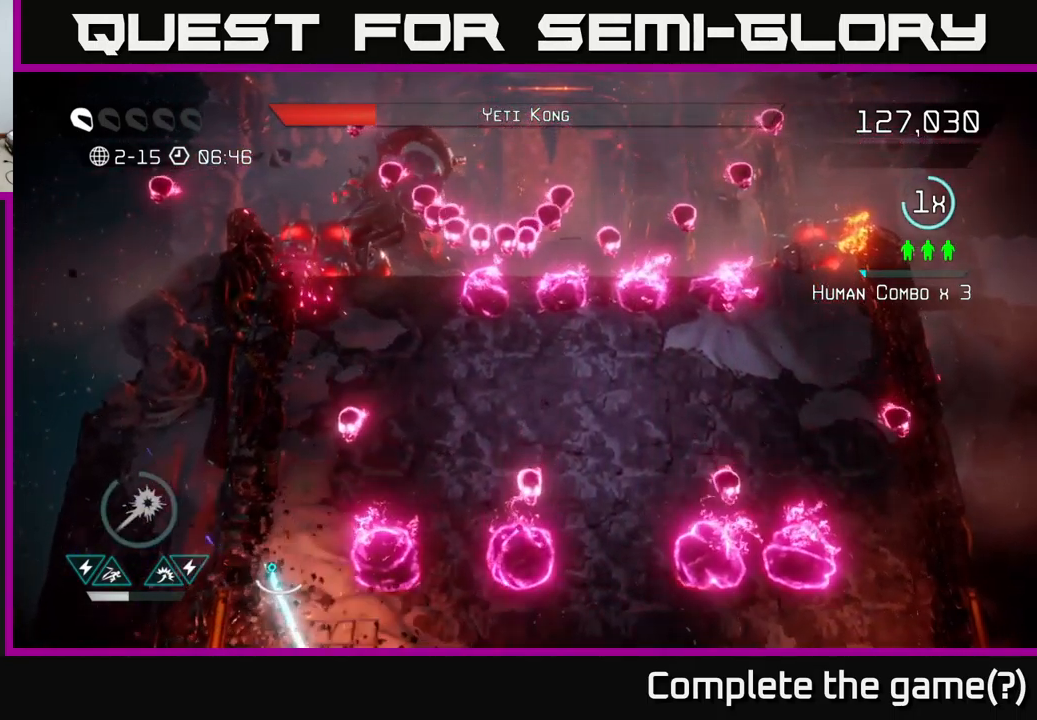
{"buttons": [], "left_stick": "right", "right_stick": "up-right", "events": [[151, "left_stick", "down-left"], [234, "R2", "up"], [267, "left_stick", "down"], [484, "left_stick", "right"], [484, "right_stick", "up-right"]]}
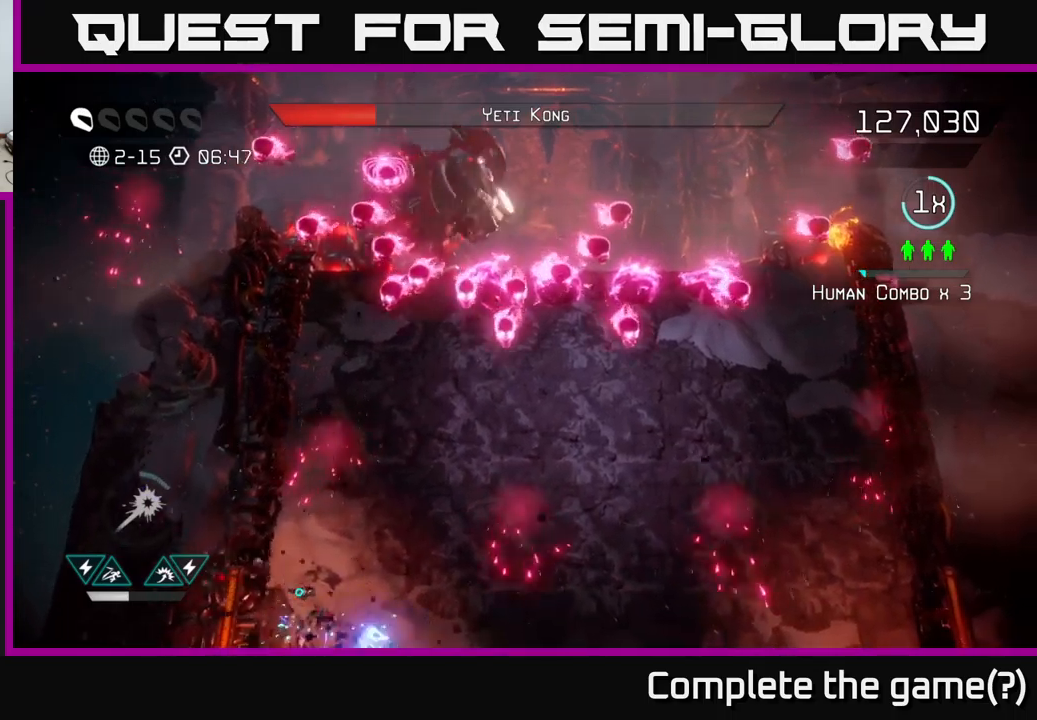
{"buttons": [], "left_stick": "up", "right_stick": "up", "events": [[17, "right_stick", "up"], [100, "left_stick", "up-right"], [417, "left_stick", "up"]]}
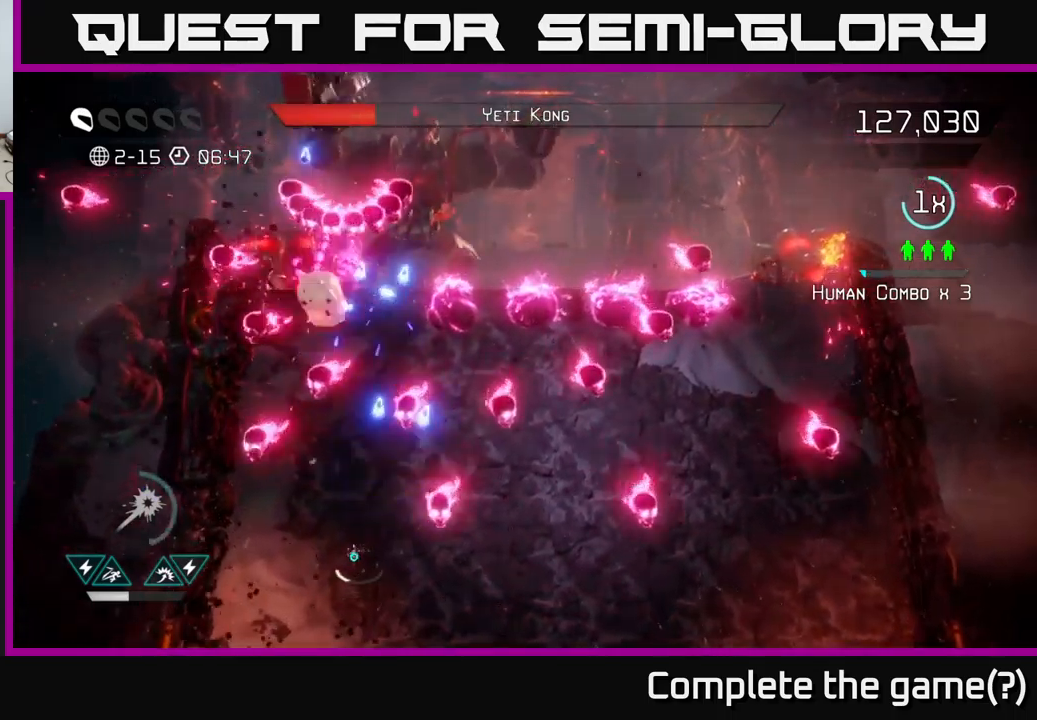
{"buttons": [], "left_stick": "up-right", "right_stick": "up", "events": [[133, "left_stick", "down-left"], [200, "left_stick", "left"], [300, "left_stick", "up"], [467, "left_stick", "up-right"]]}
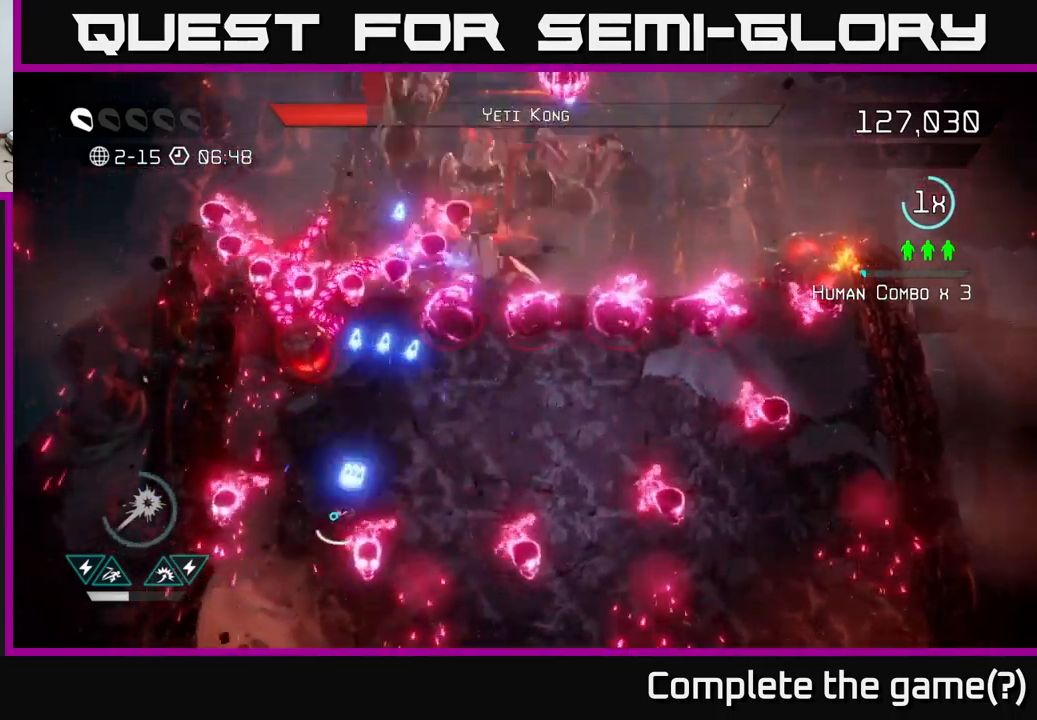
{"buttons": [], "left_stick": "right", "right_stick": "up", "events": [[267, "left_stick", "right"]]}
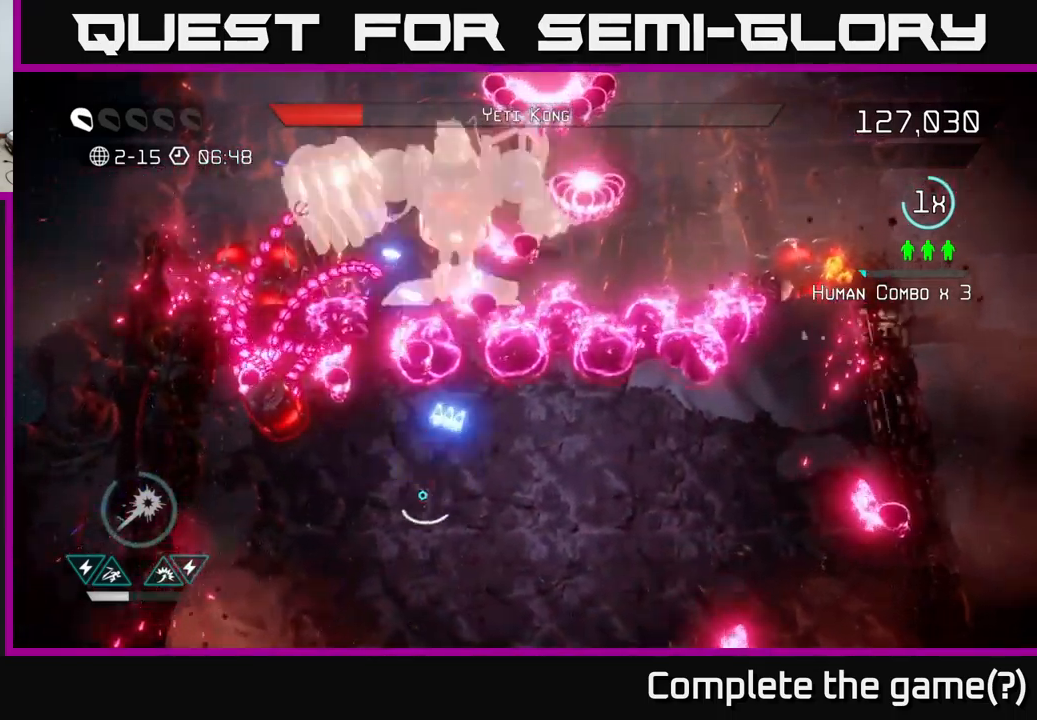
{"buttons": [], "left_stick": "down-right", "right_stick": "up", "events": [[200, "left_stick", "down-right"]]}
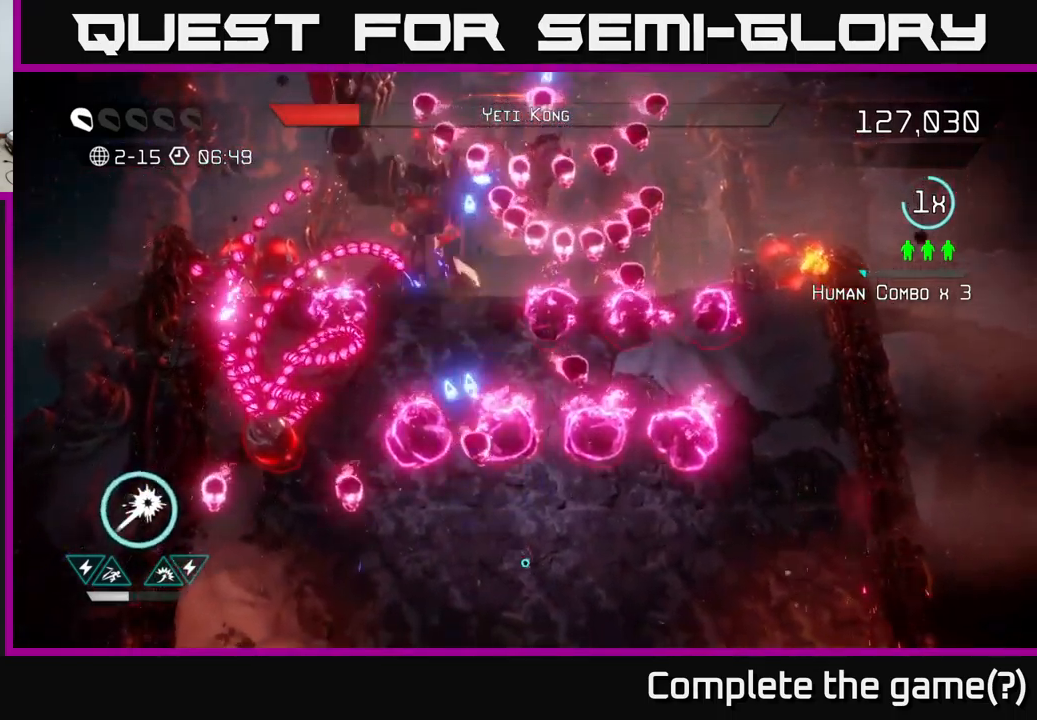
{"buttons": [], "left_stick": "center", "right_stick": "up", "events": [[200, "left_stick", "down"], [483, "left_stick", "center"]]}
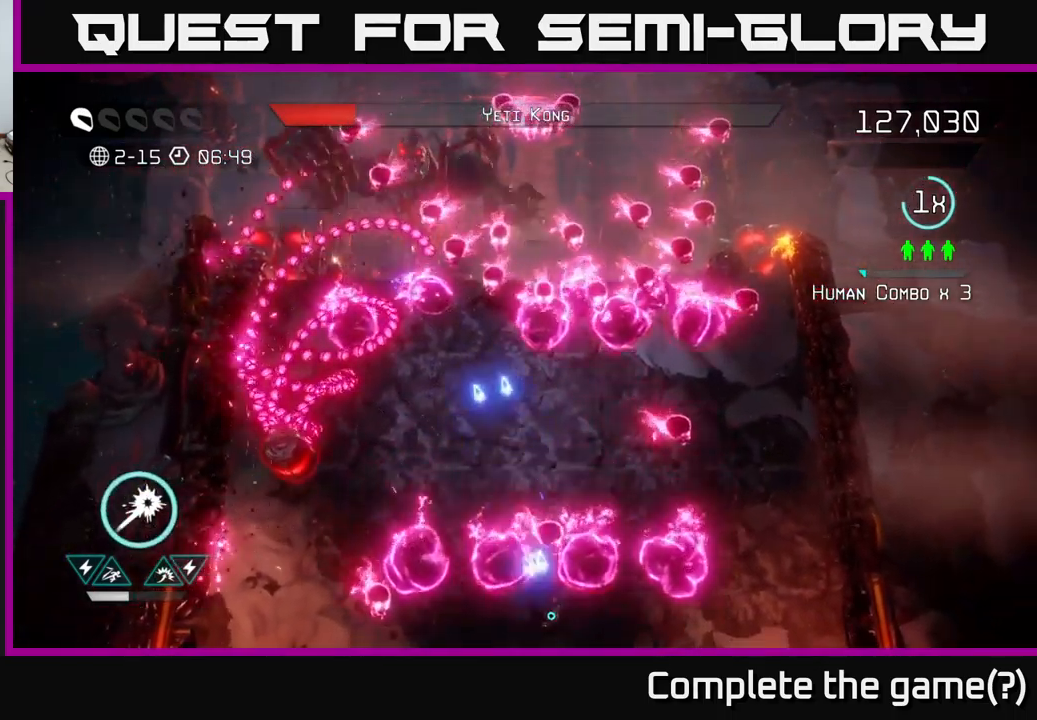
{"buttons": [], "left_stick": "center", "right_stick": "up", "events": [[100, "left_stick", "up-left"], [250, "left_stick", "center"]]}
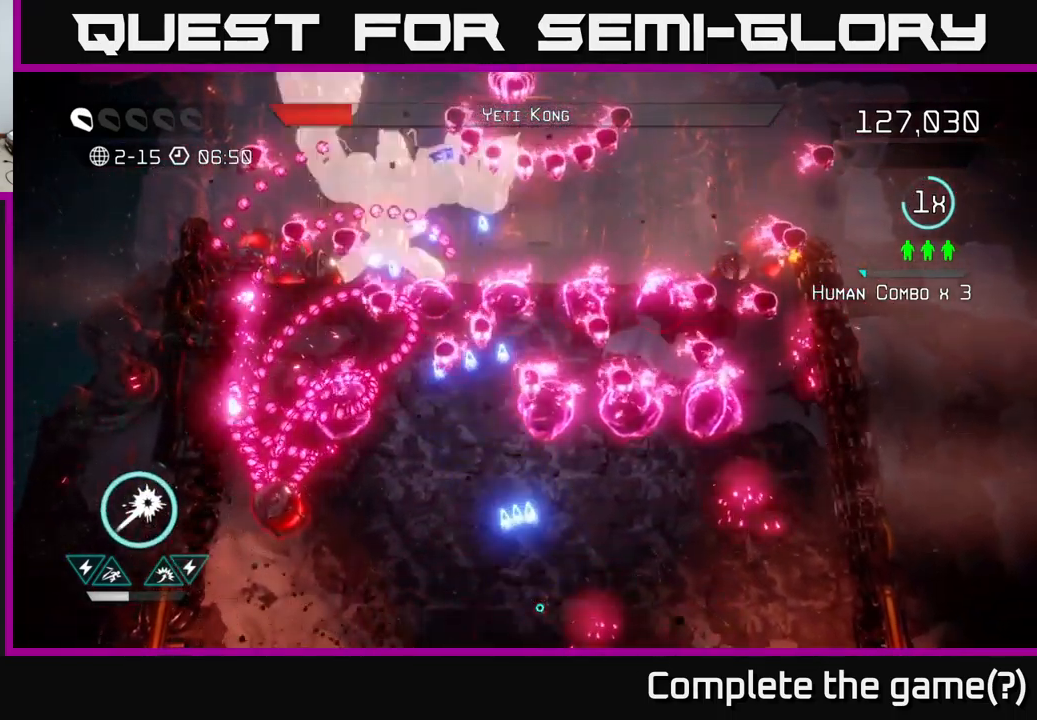
{"buttons": [], "left_stick": "center", "right_stick": "up", "events": [[183, "left_stick", "left"], [300, "left_stick", "up-left"], [483, "left_stick", "center"]]}
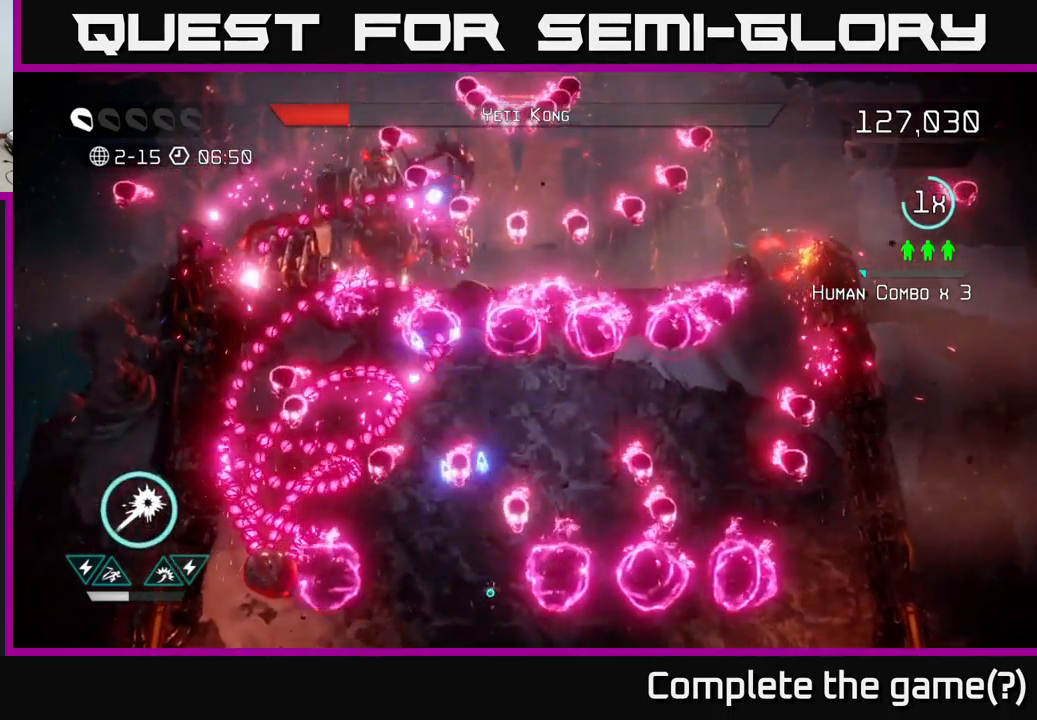
{"buttons": [], "left_stick": "down-right", "right_stick": "up", "events": [[83, "left_stick", "down"], [267, "left_stick", "up"], [383, "left_stick", "right"], [483, "left_stick", "down-right"]]}
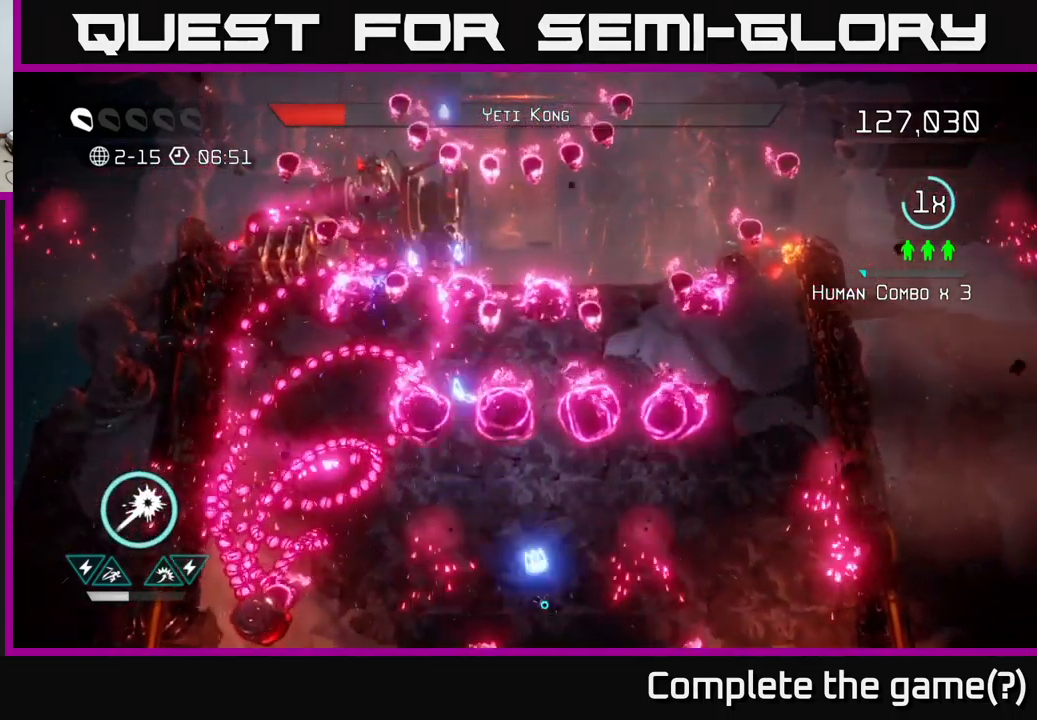
{"buttons": [], "left_stick": "center", "right_stick": "up", "events": [[133, "left_stick", "center"], [233, "left_stick", "down"], [367, "left_stick", "center"]]}
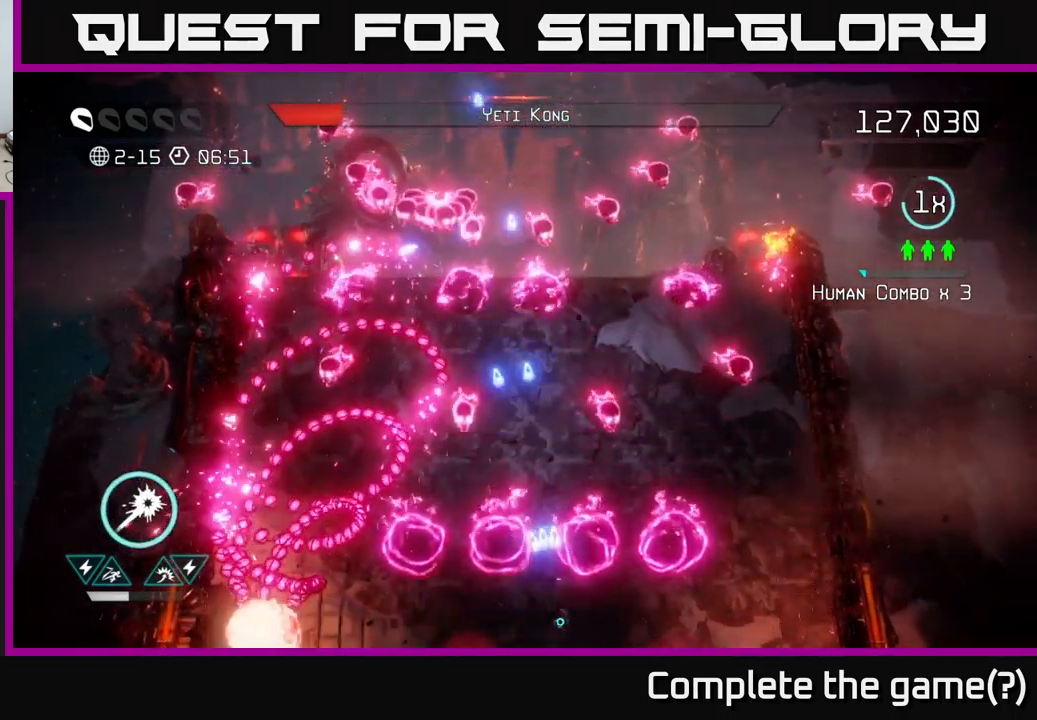
{"buttons": [], "left_stick": "up", "right_stick": "up-left", "events": [[17, "left_stick", "up-left"], [83, "left_stick", "up"], [399, "right_stick", "up-left"]]}
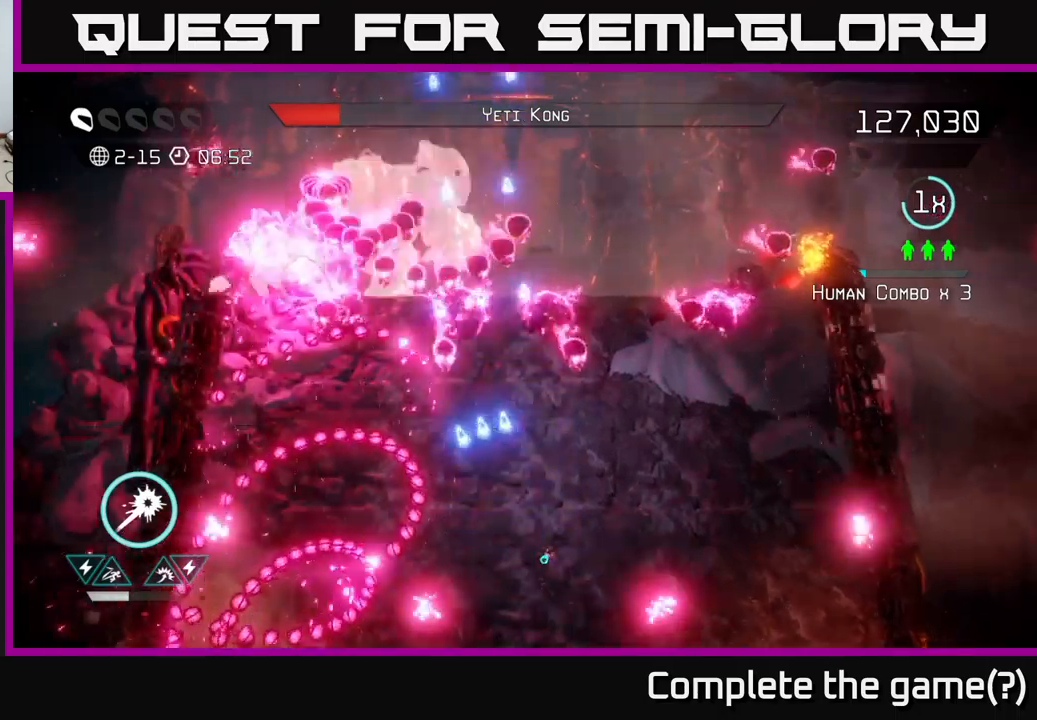
{"buttons": ["R2"], "left_stick": "center", "right_stick": "up-left", "events": [[267, "left_stick", "left"], [317, "R2", "down"], [383, "left_stick", "up"], [483, "left_stick", "center"]]}
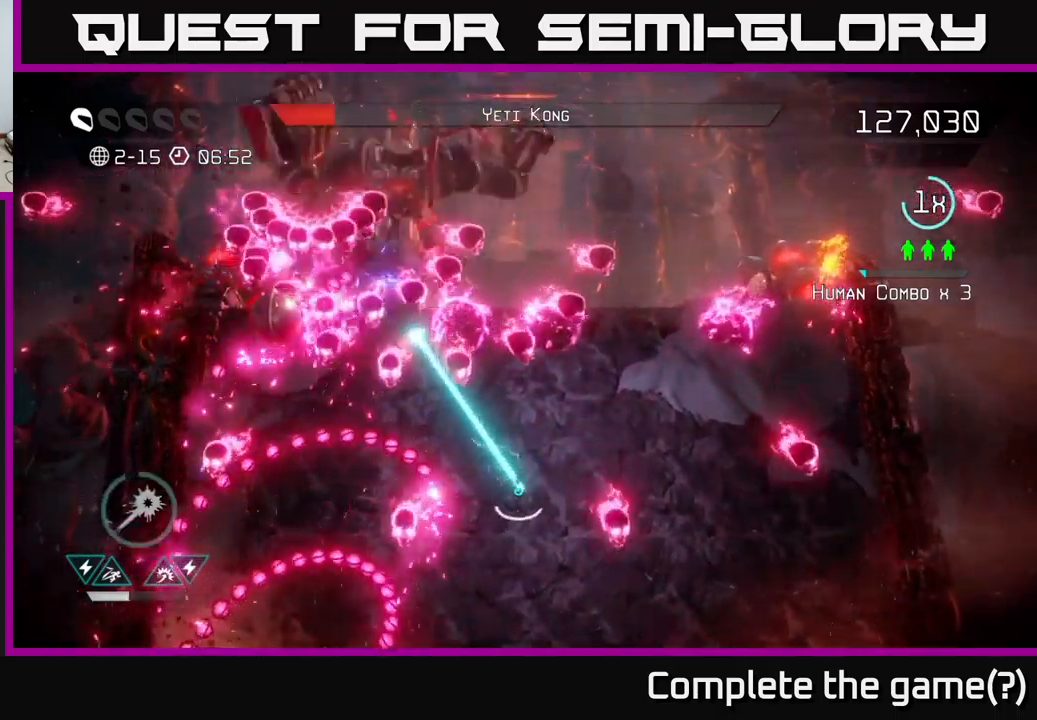
{"buttons": ["R2"], "left_stick": "down-right", "right_stick": "up", "events": [[33, "left_stick", "down-right"], [217, "left_stick", "right"], [217, "right_stick", "up"], [350, "left_stick", "down-right"]]}
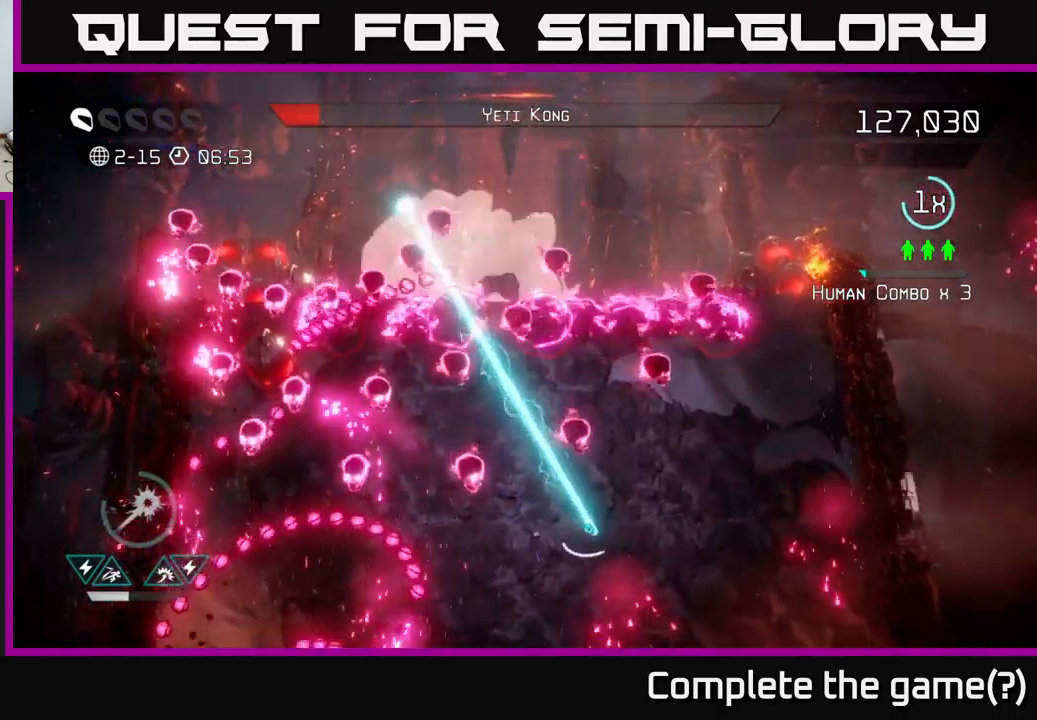
{"buttons": ["R2"], "left_stick": "down-left", "right_stick": "up", "events": [[383, "left_stick", "down-left"]]}
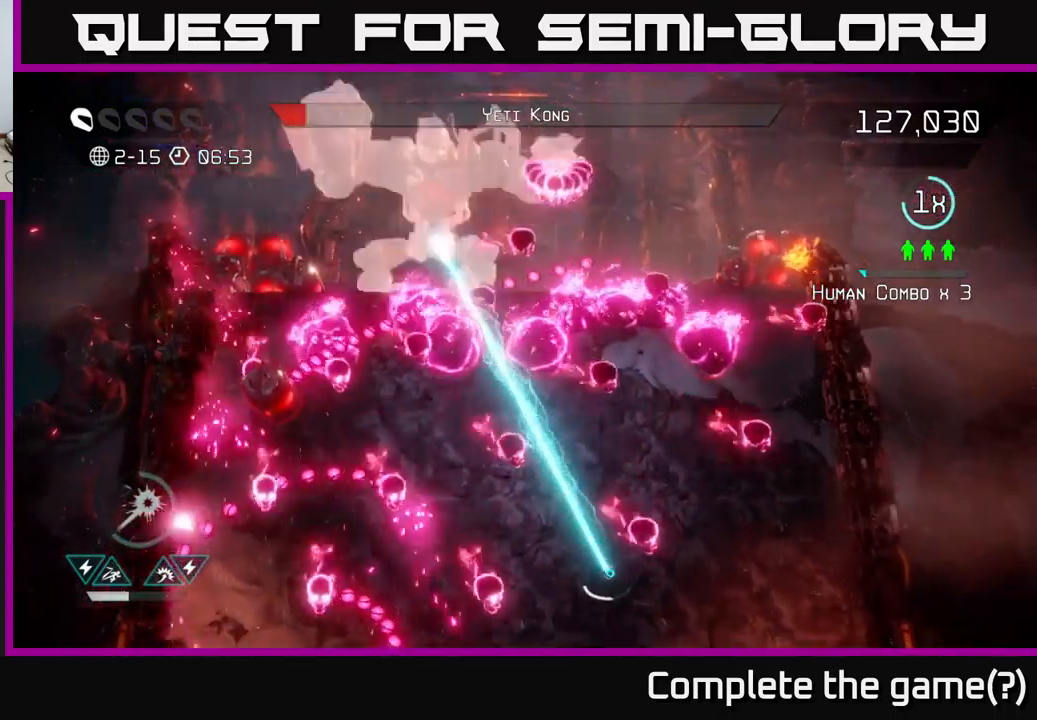
{"buttons": ["R2"], "left_stick": "left", "right_stick": "up-left", "events": [[67, "left_stick", "up"], [183, "left_stick", "up-right"], [283, "left_stick", "right"], [350, "right_stick", "up-left"], [467, "left_stick", "left"]]}
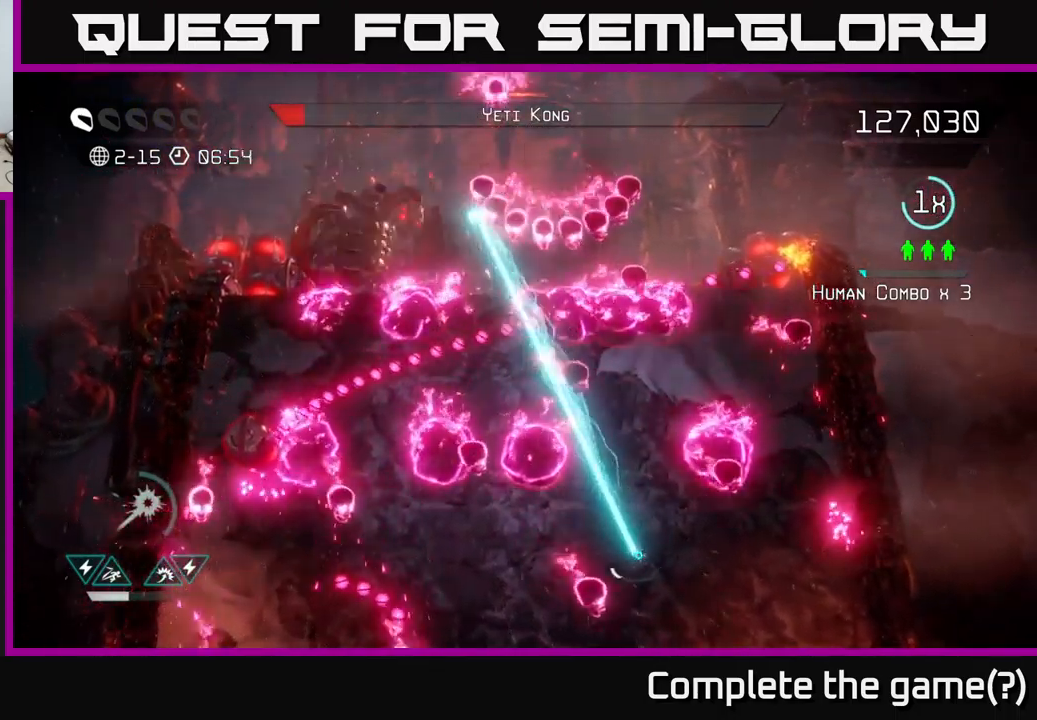
{"buttons": ["R2"], "left_stick": "left", "right_stick": "up-left", "events": [[183, "left_stick", "down-right"], [400, "left_stick", "down-left"], [467, "left_stick", "left"]]}
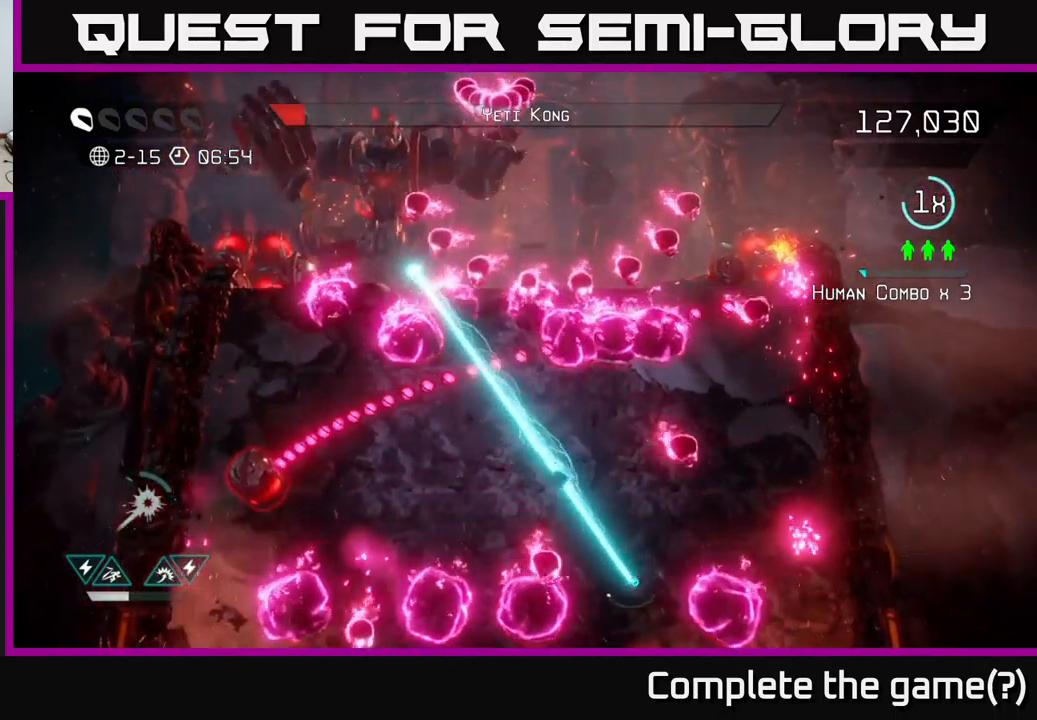
{"buttons": ["R2"], "left_stick": "left", "right_stick": "up-left", "events": [[67, "left_stick", "up-left"], [383, "left_stick", "left"]]}
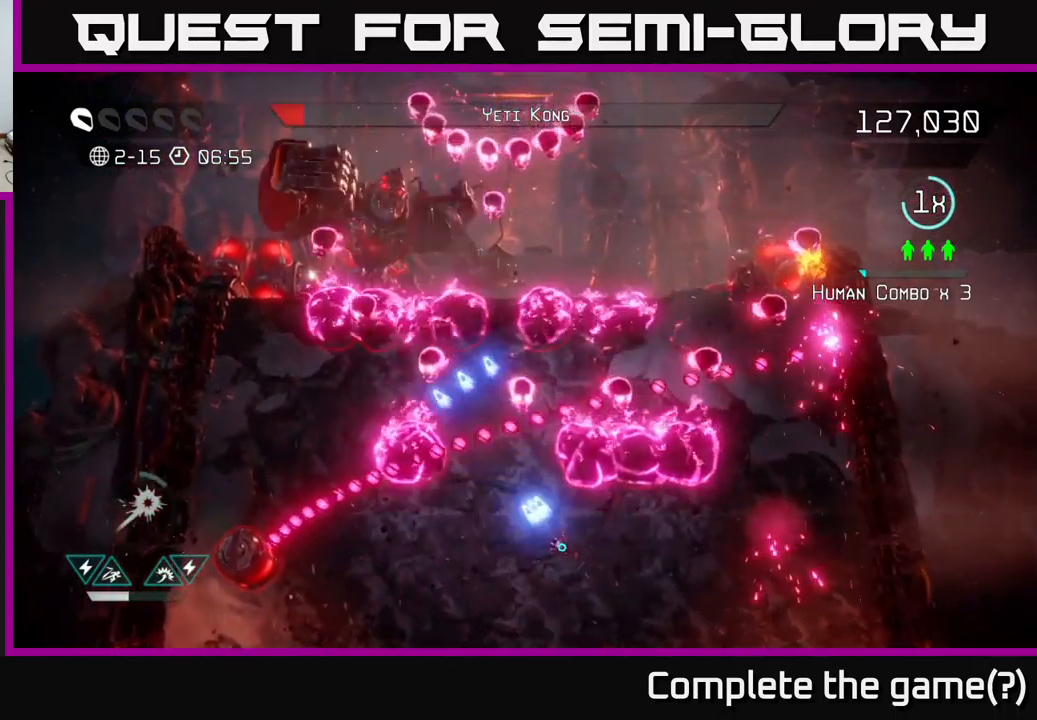
{"buttons": [], "left_stick": "down", "right_stick": "up", "events": [[83, "left_stick", "down-left"], [133, "R2", "up"], [167, "right_stick", "up"], [383, "left_stick", "down"]]}
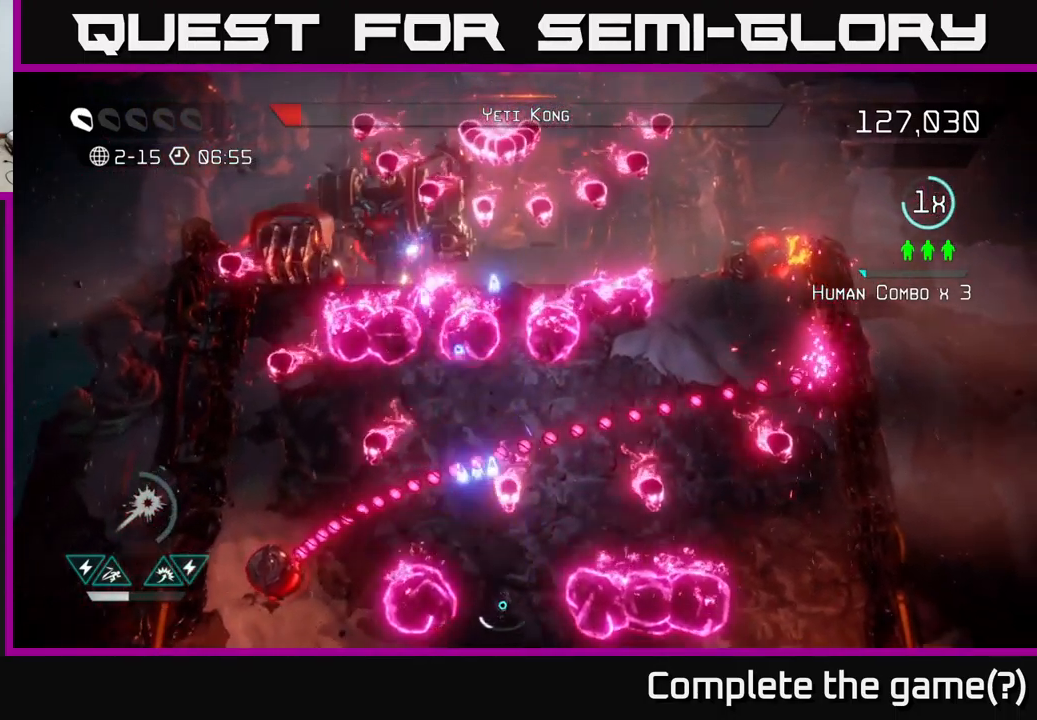
{"buttons": [], "left_stick": "up-left", "right_stick": "up", "events": [[100, "left_stick", "center"], [183, "left_stick", "left"], [450, "left_stick", "up-left"]]}
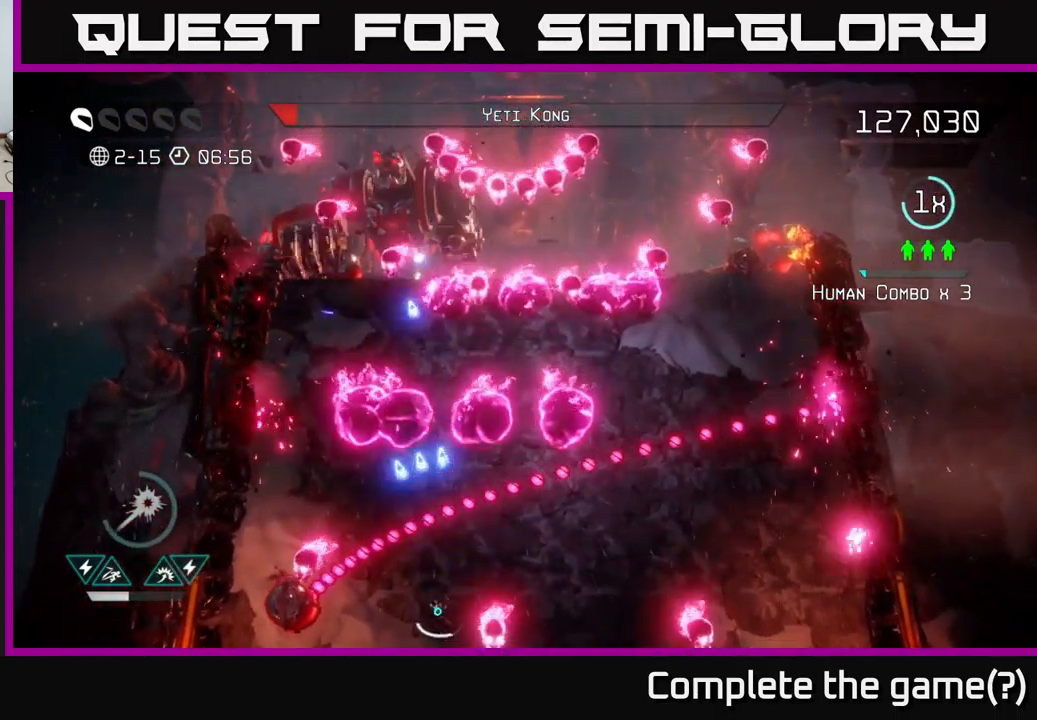
{"buttons": ["L2"], "left_stick": "left", "right_stick": "up", "events": [[83, "L2", "down"], [150, "left_stick", "left"]]}
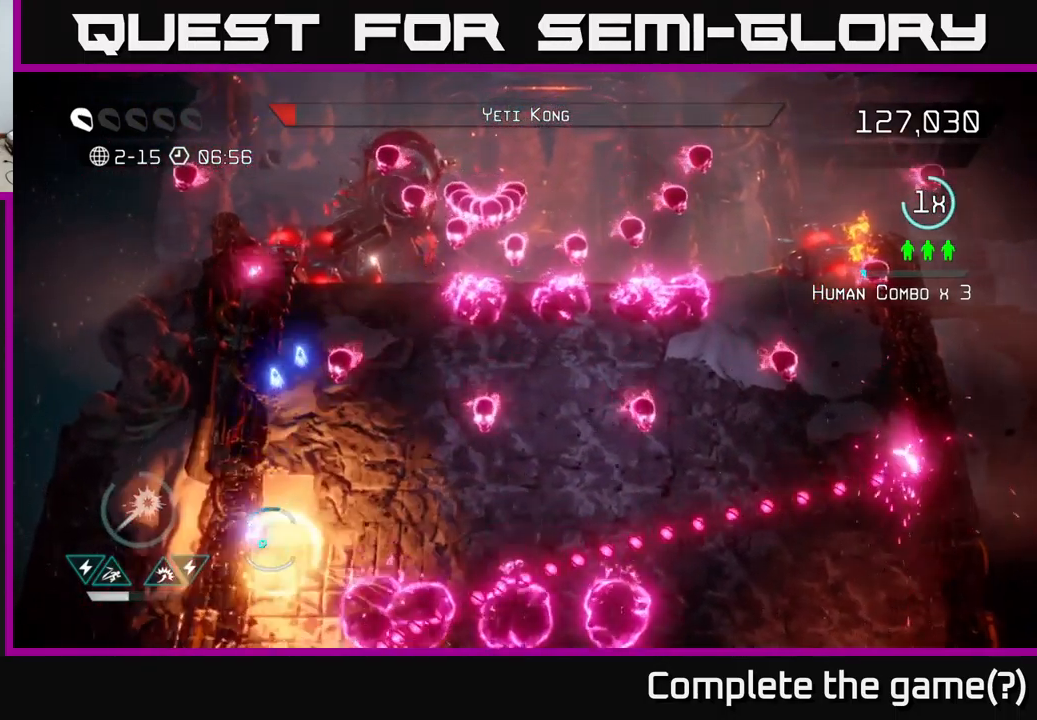
{"buttons": [], "left_stick": "up-right", "right_stick": "up", "events": [[33, "L2", "up"], [117, "left_stick", "up"], [167, "left_stick", "right"], [367, "left_stick", "up-right"]]}
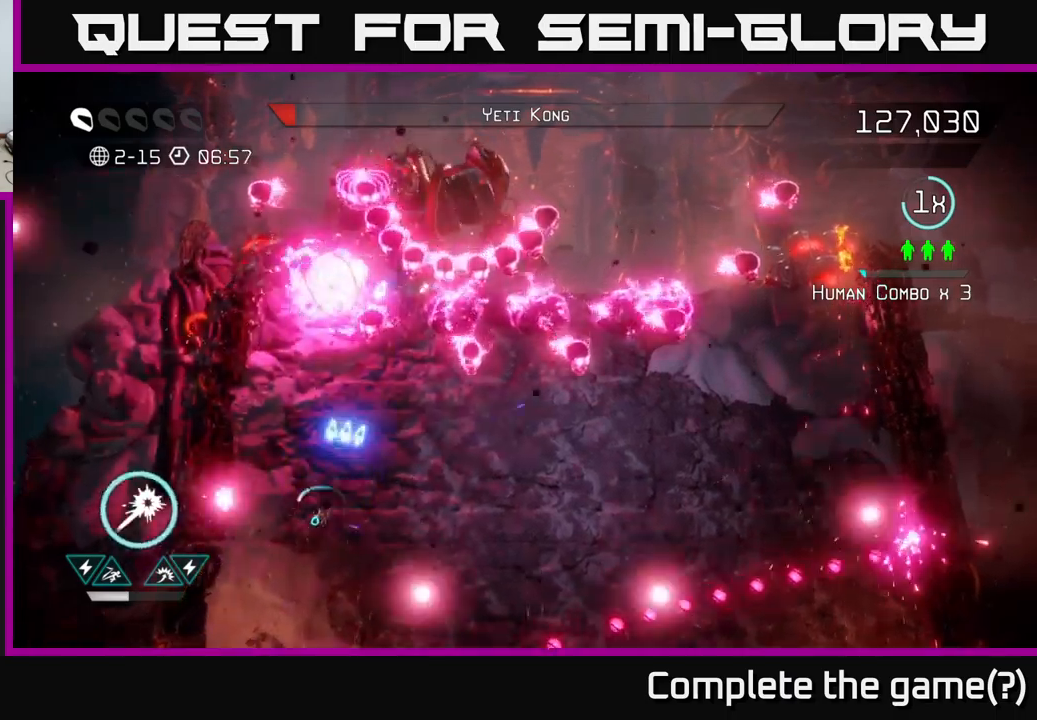
{"buttons": [], "left_stick": "up", "right_stick": "up", "events": [[84, "left_stick", "right"], [317, "left_stick", "down-left"], [484, "left_stick", "up"]]}